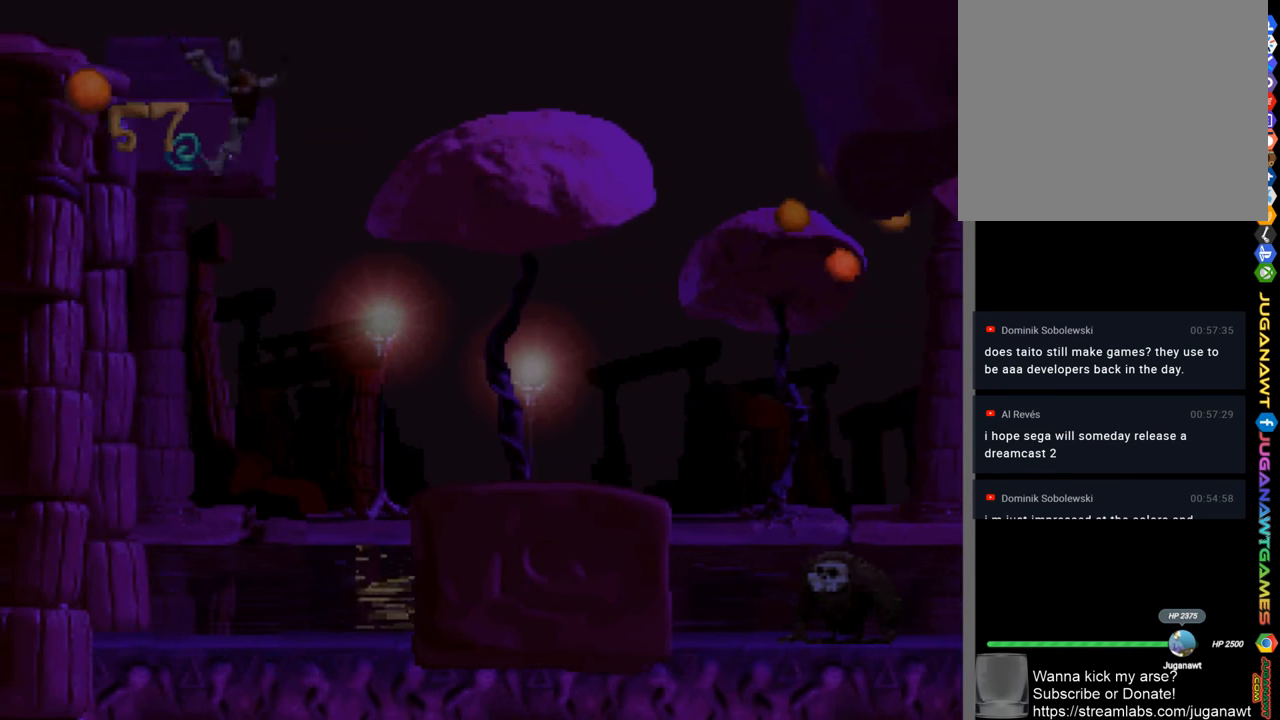
Gameplay with a controller (PlayStation layout); each line is a JSON object with the inputs held at the frame after it. "events" lists button and stick changes between this image and that frame as [ms after this image, input, new state], when the widget could be followed in between.
{"buttons": ["SQUARE"], "left_stick": "center", "right_stick": "center", "events": [[150, "DPAD_RIGHT", "down"], [450, "DPAD_RIGHT", "up"]]}
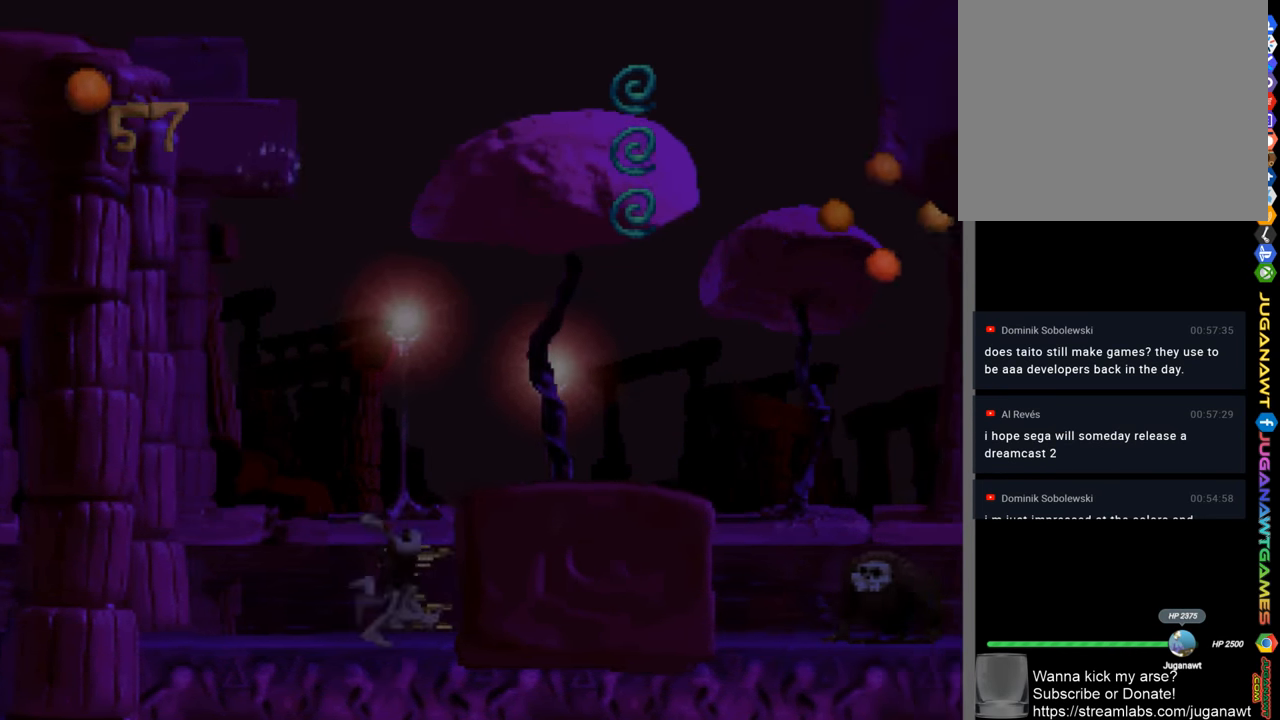
{"buttons": ["SQUARE"], "left_stick": "center", "right_stick": "center", "events": [[50, "CROSS", "down"], [217, "DPAD_RIGHT", "down"], [283, "CROSS", "up"], [450, "DPAD_RIGHT", "up"]]}
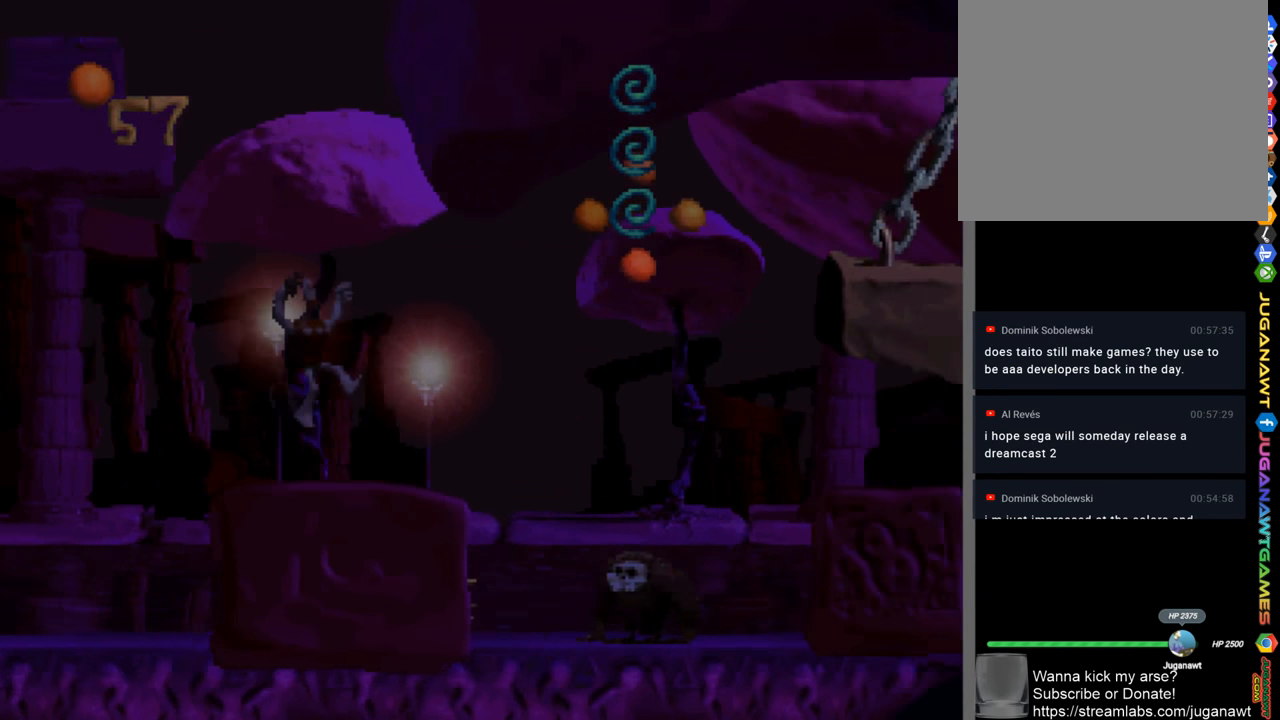
{"buttons": ["CROSS", "SQUARE", "DPAD_RIGHT"], "left_stick": "center", "right_stick": "center", "events": [[250, "DPAD_RIGHT", "down"], [383, "CROSS", "down"]]}
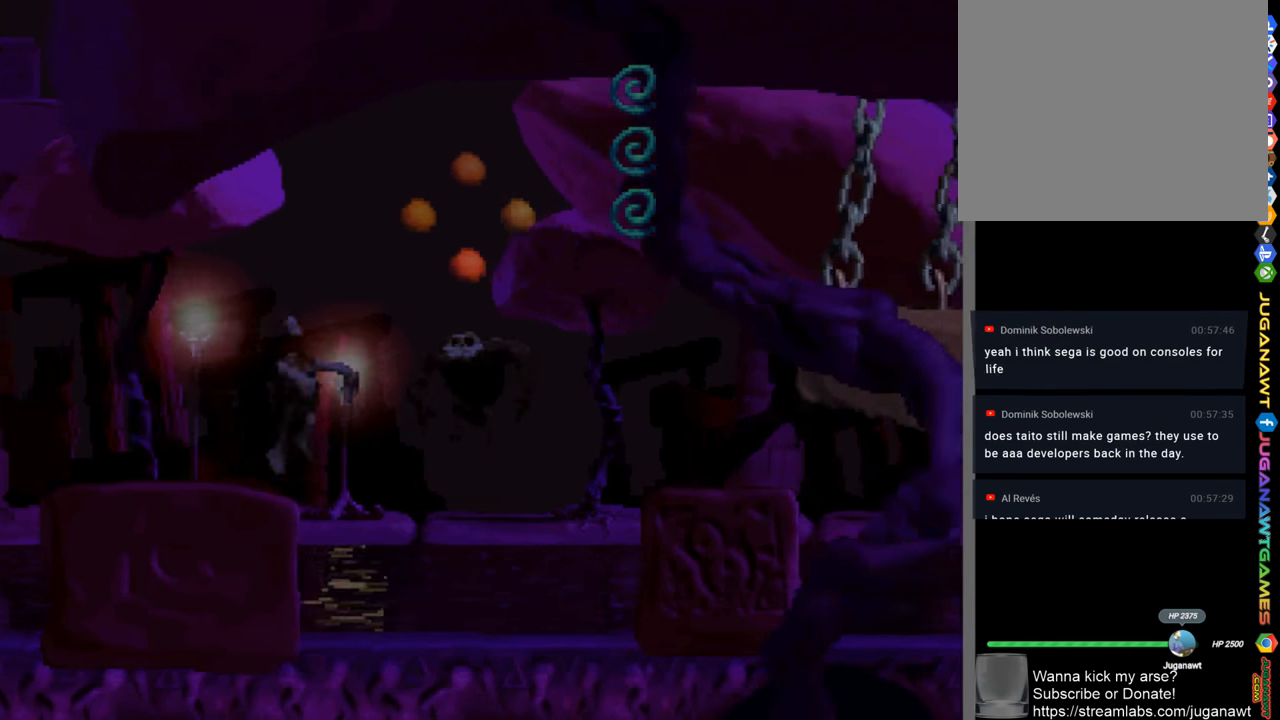
{"buttons": ["SQUARE"], "left_stick": "center", "right_stick": "center", "events": [[217, "CROSS", "up"], [350, "DPAD_RIGHT", "up"]]}
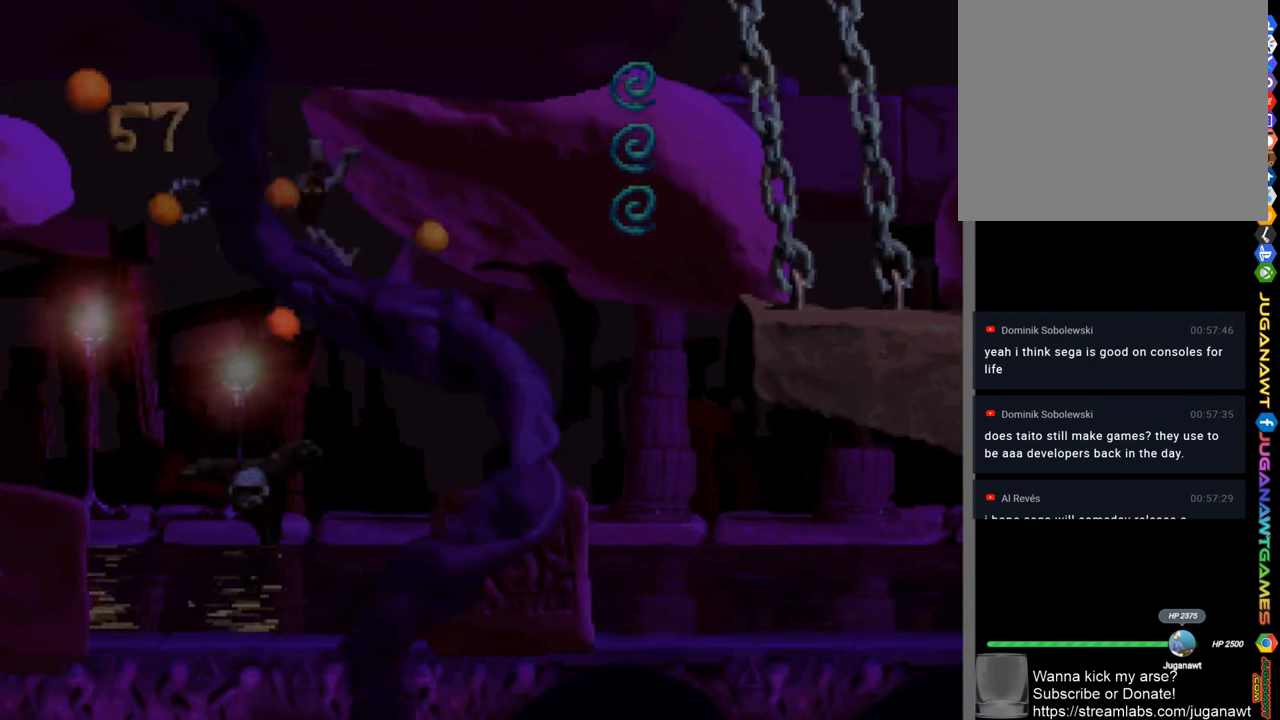
{"buttons": ["CROSS", "SQUARE", "DPAD_RIGHT"], "left_stick": "center", "right_stick": "center", "events": [[150, "DPAD_LEFT", "down"], [283, "DPAD_LEFT", "up"], [383, "CROSS", "down"], [417, "DPAD_RIGHT", "down"]]}
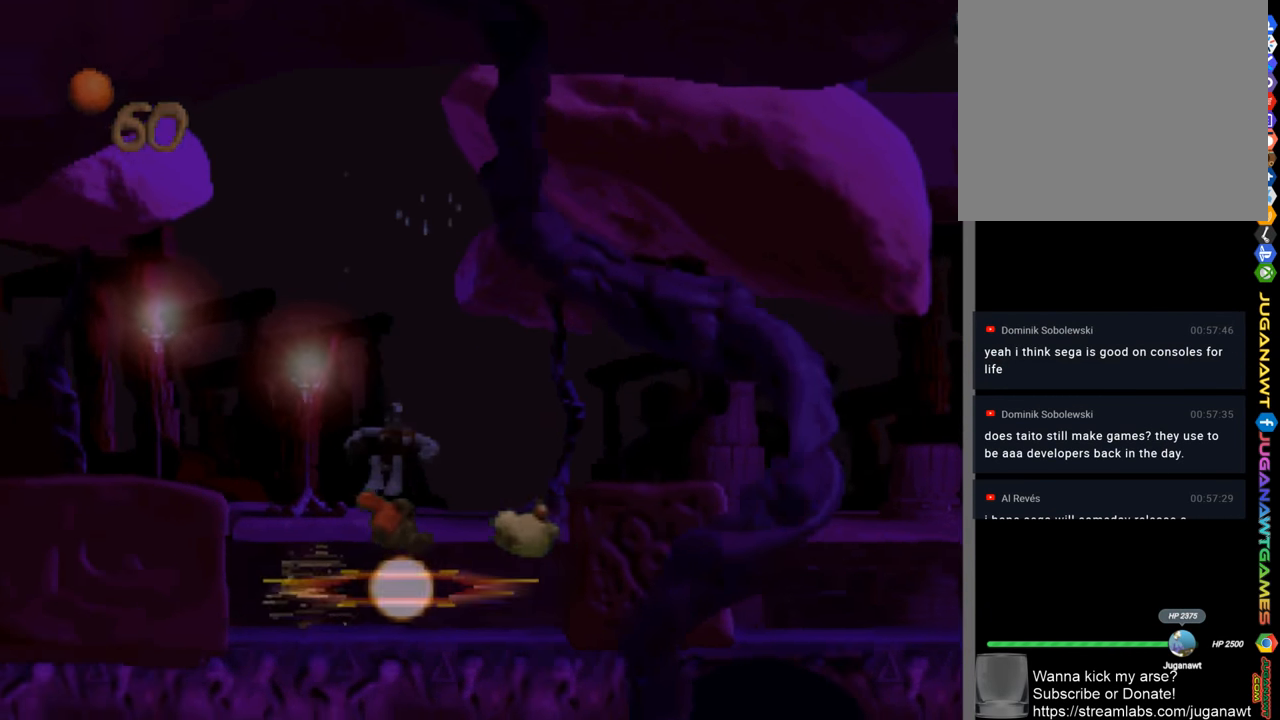
{"buttons": ["SQUARE"], "left_stick": "center", "right_stick": "center", "events": [[250, "CROSS", "up"], [483, "DPAD_RIGHT", "up"]]}
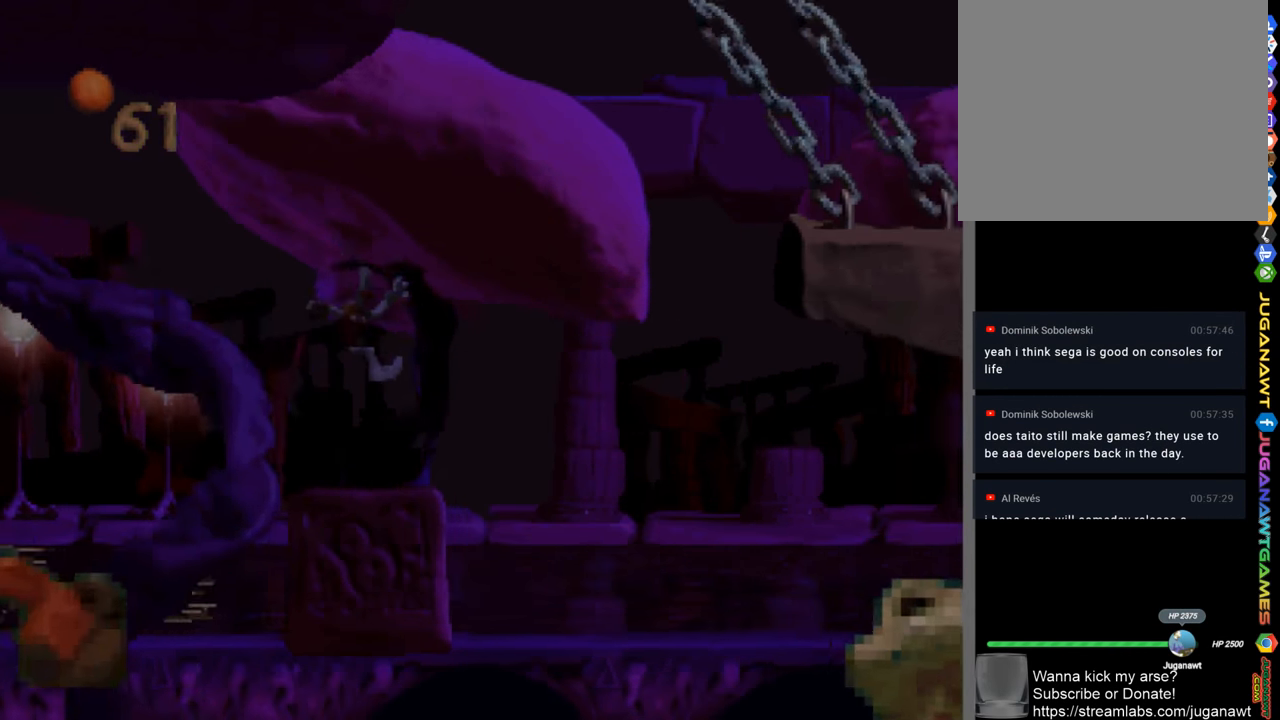
{"buttons": ["SQUARE"], "left_stick": "center", "right_stick": "center", "events": []}
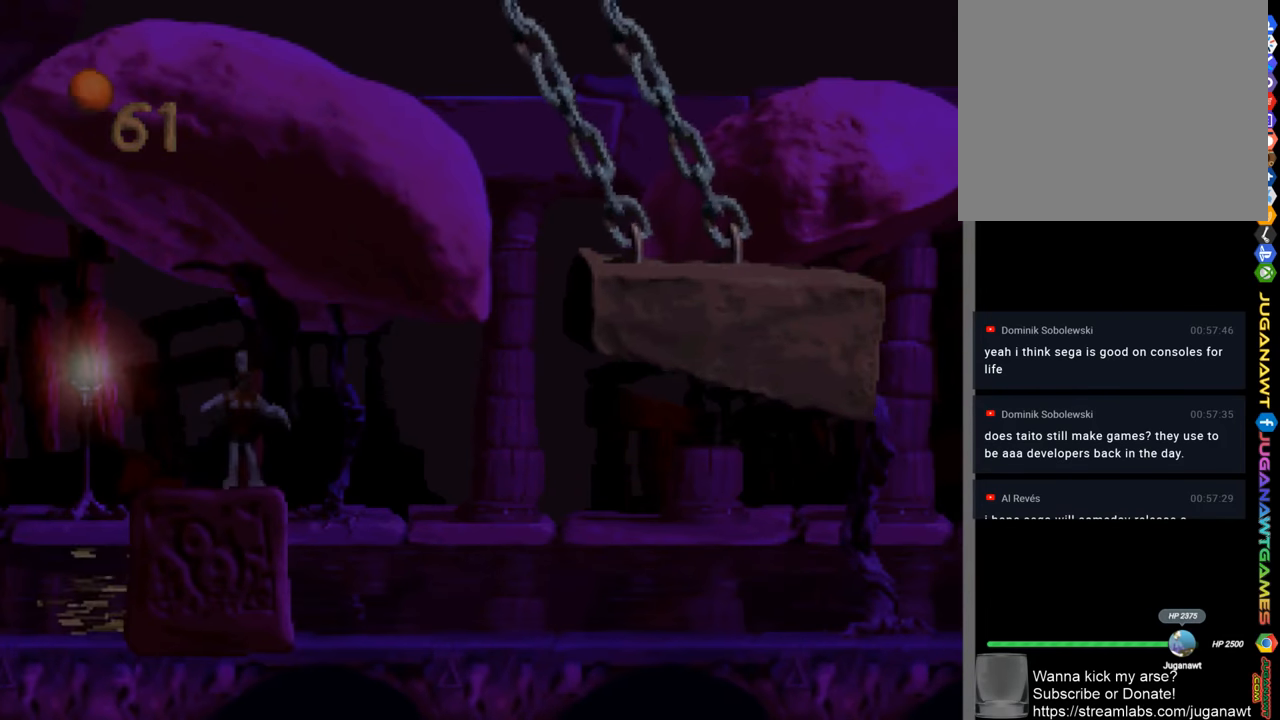
{"buttons": ["SQUARE", "DPAD_RIGHT"], "left_stick": "center", "right_stick": "center", "events": [[50, "DPAD_RIGHT", "down"], [117, "CROSS", "down"], [350, "CROSS", "up"]]}
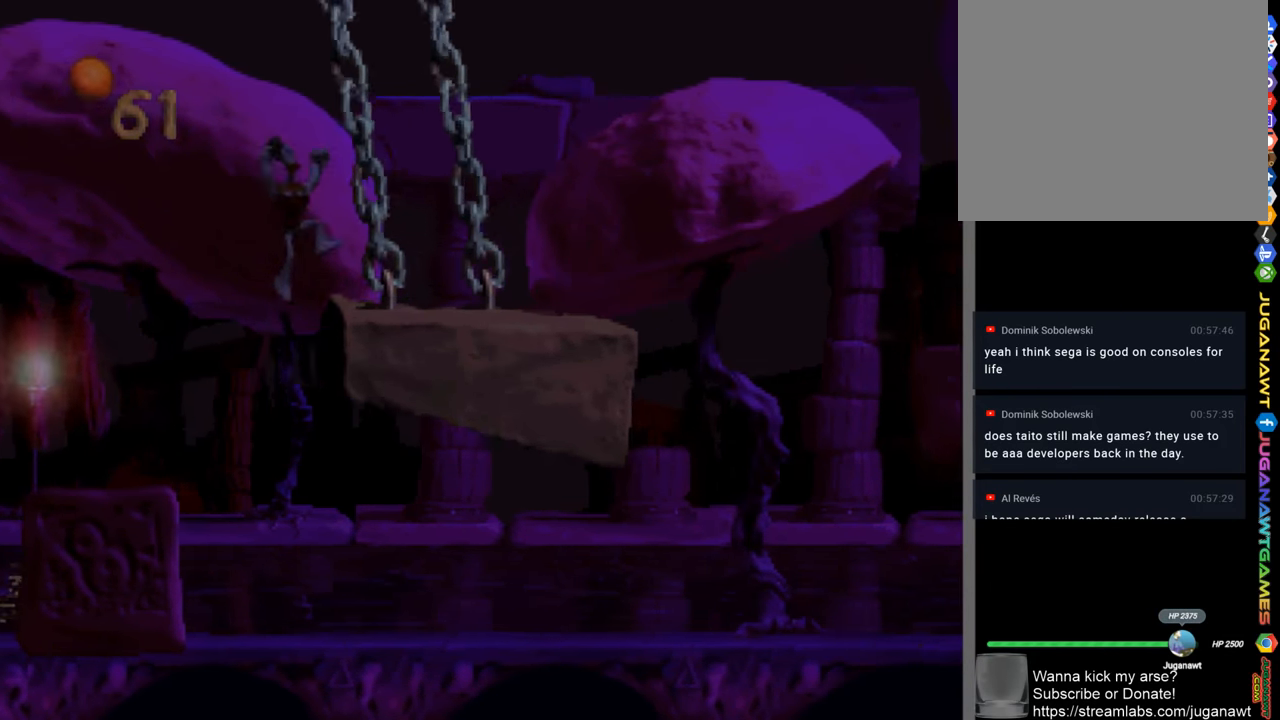
{"buttons": ["SQUARE"], "left_stick": "center", "right_stick": "center", "events": [[50, "DPAD_RIGHT", "up"], [350, "DPAD_RIGHT", "down"], [417, "DPAD_RIGHT", "up"]]}
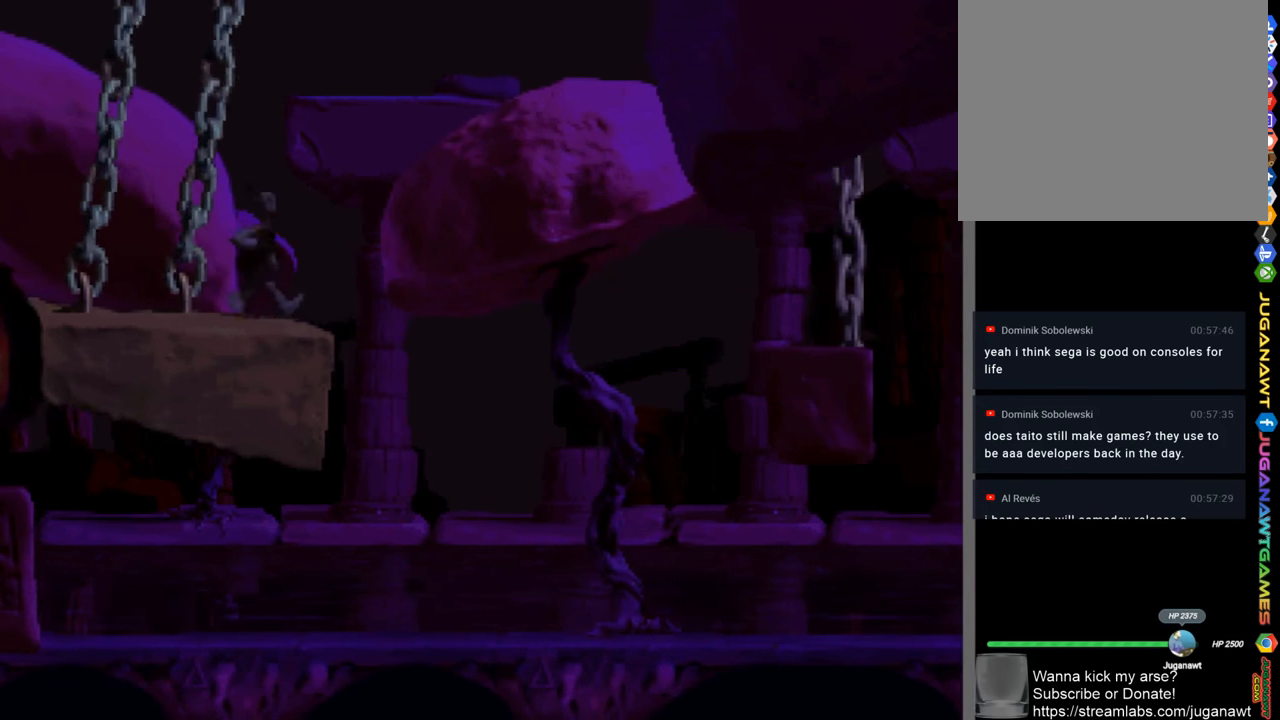
{"buttons": ["SQUARE"], "left_stick": "center", "right_stick": "center", "events": [[250, "DPAD_LEFT", "down"], [417, "DPAD_LEFT", "up"]]}
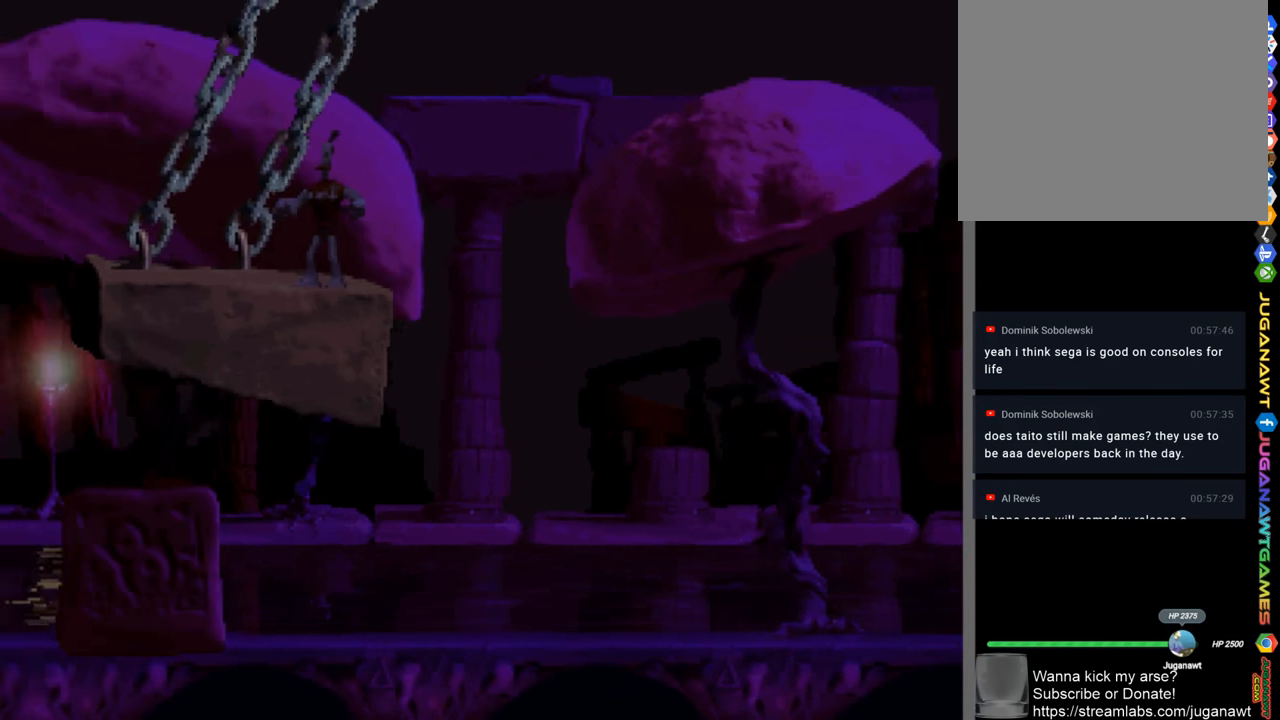
{"buttons": ["SQUARE"], "left_stick": "center", "right_stick": "center", "events": [[217, "DPAD_RIGHT", "down"], [284, "DPAD_RIGHT", "up"]]}
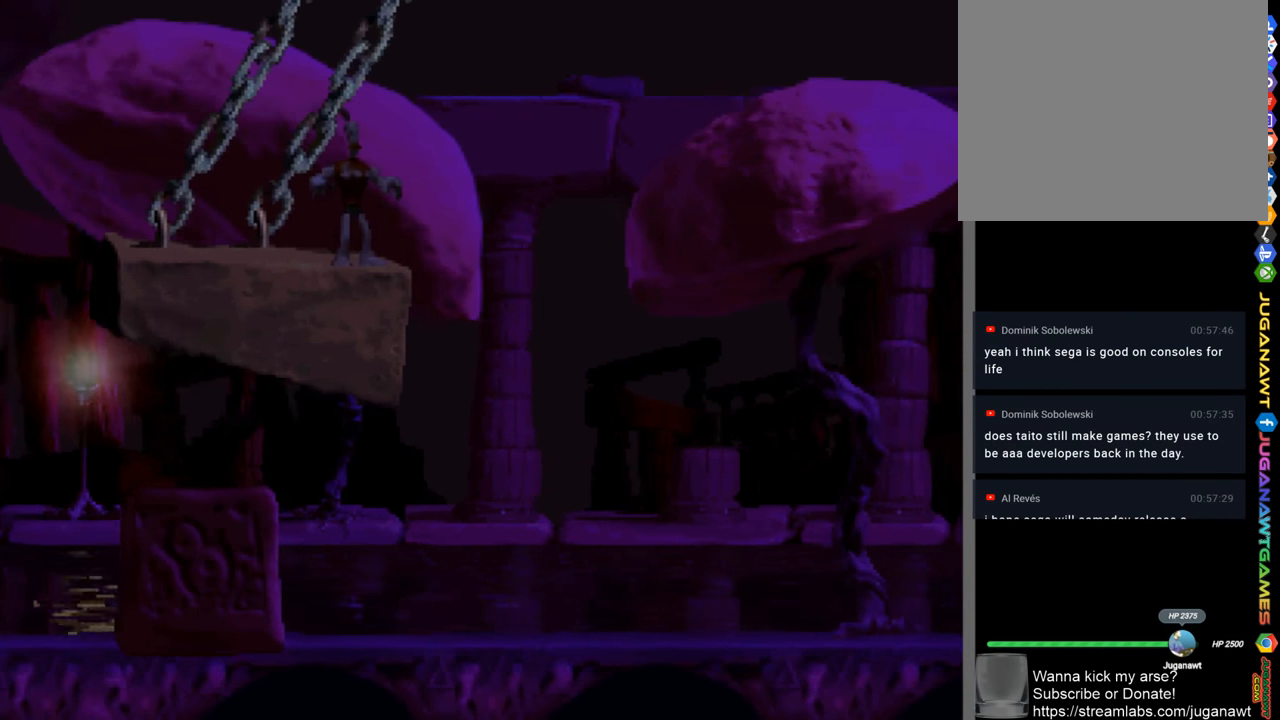
{"buttons": ["SQUARE"], "left_stick": "center", "right_stick": "center", "events": []}
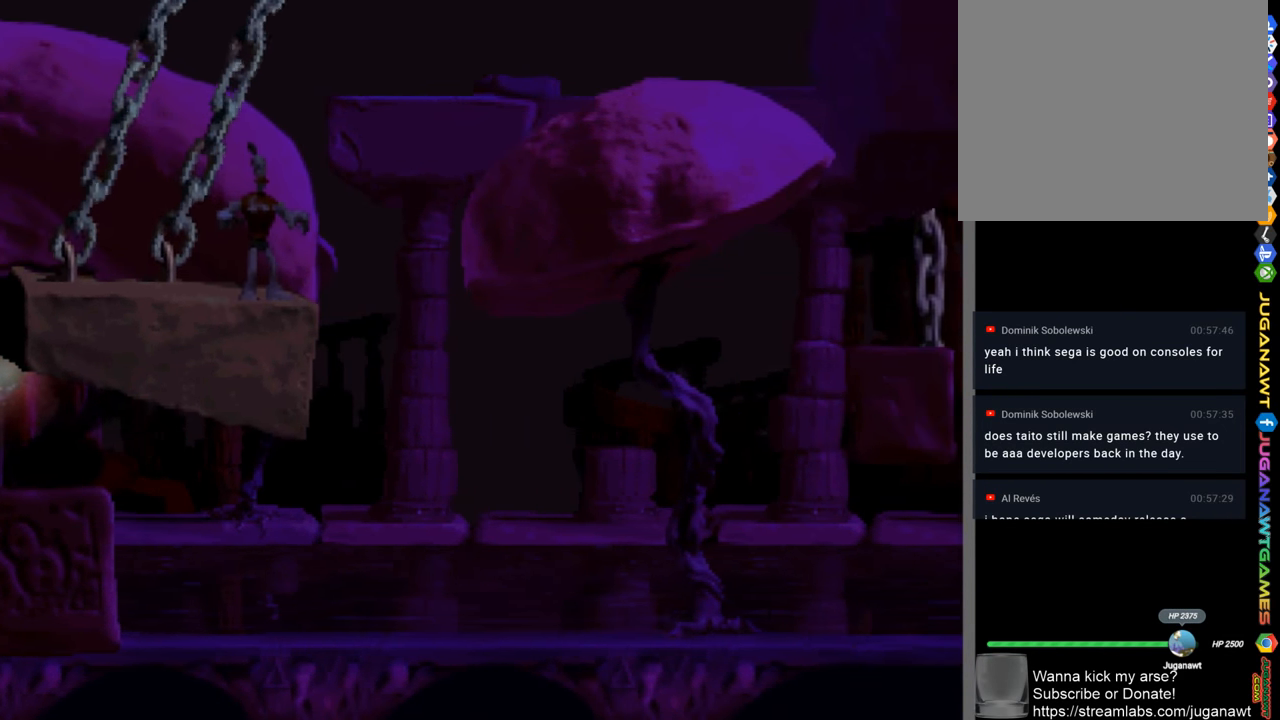
{"buttons": ["SQUARE"], "left_stick": "center", "right_stick": "center", "events": []}
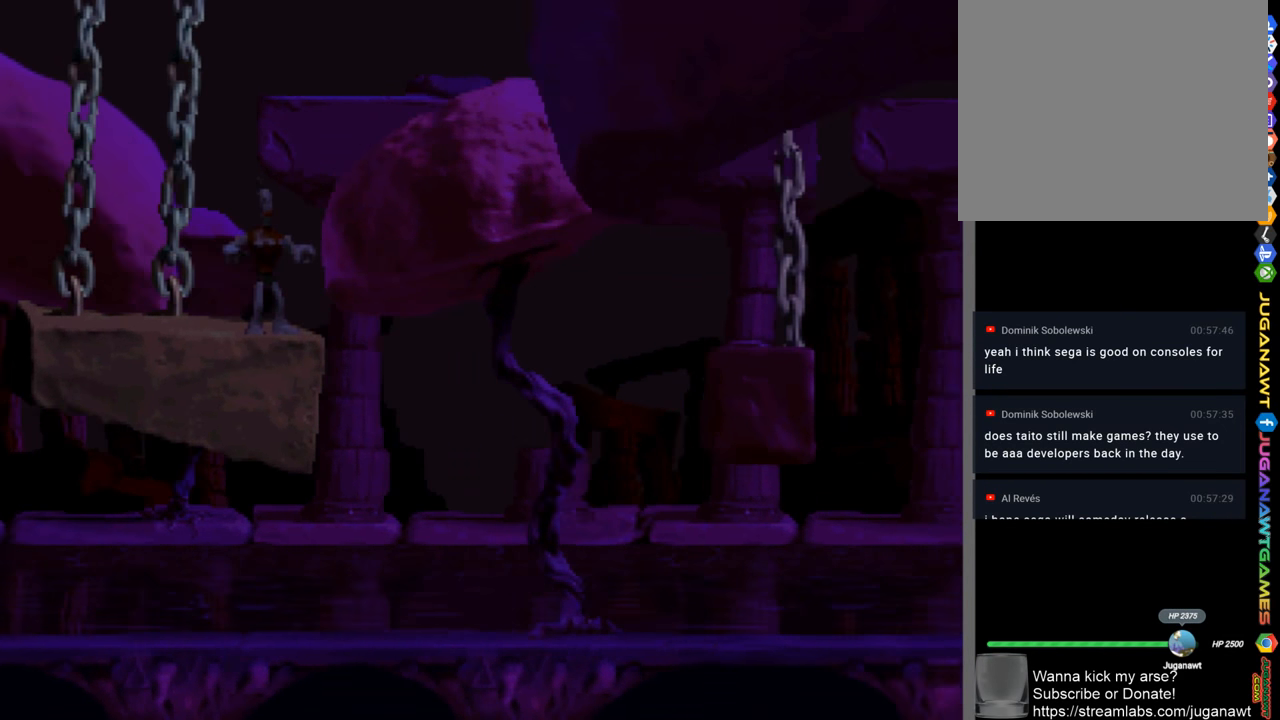
{"buttons": ["CROSS", "SQUARE", "DPAD_RIGHT"], "left_stick": "center", "right_stick": "center", "events": [[317, "DPAD_RIGHT", "down"], [384, "CROSS", "down"]]}
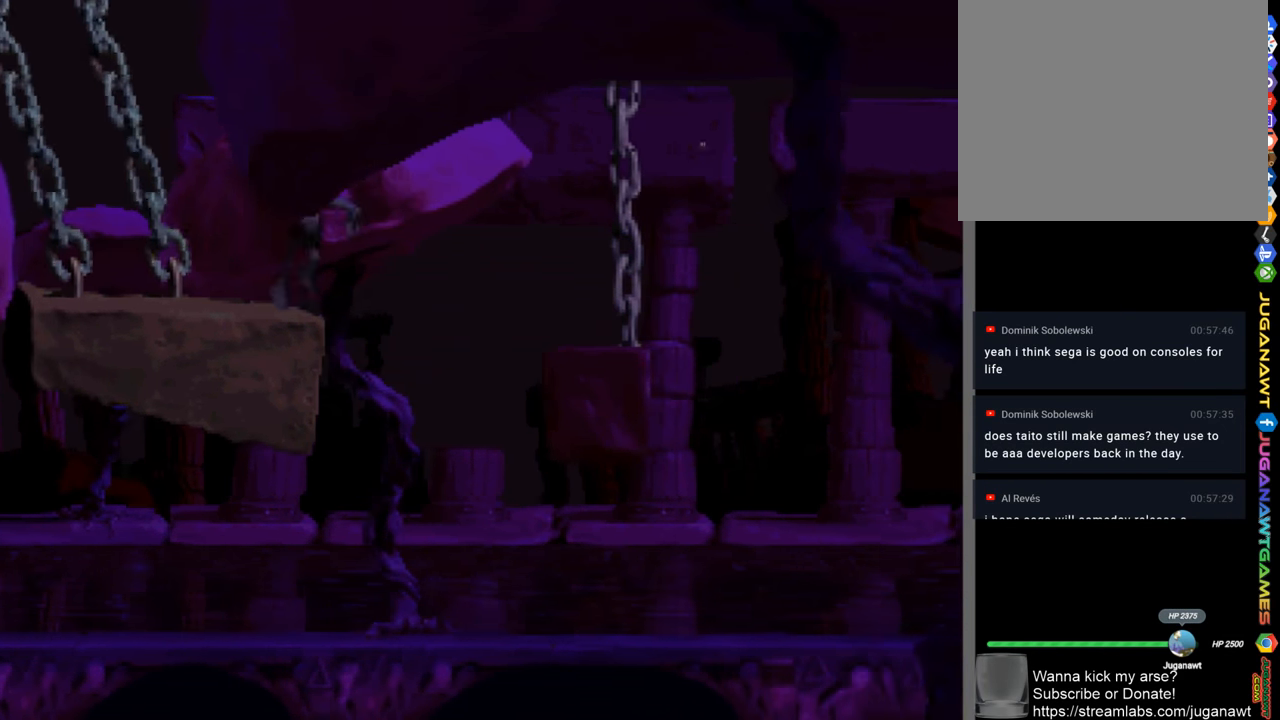
{"buttons": ["SQUARE"], "left_stick": "center", "right_stick": "center", "events": [[117, "CROSS", "up"], [417, "DPAD_RIGHT", "up"]]}
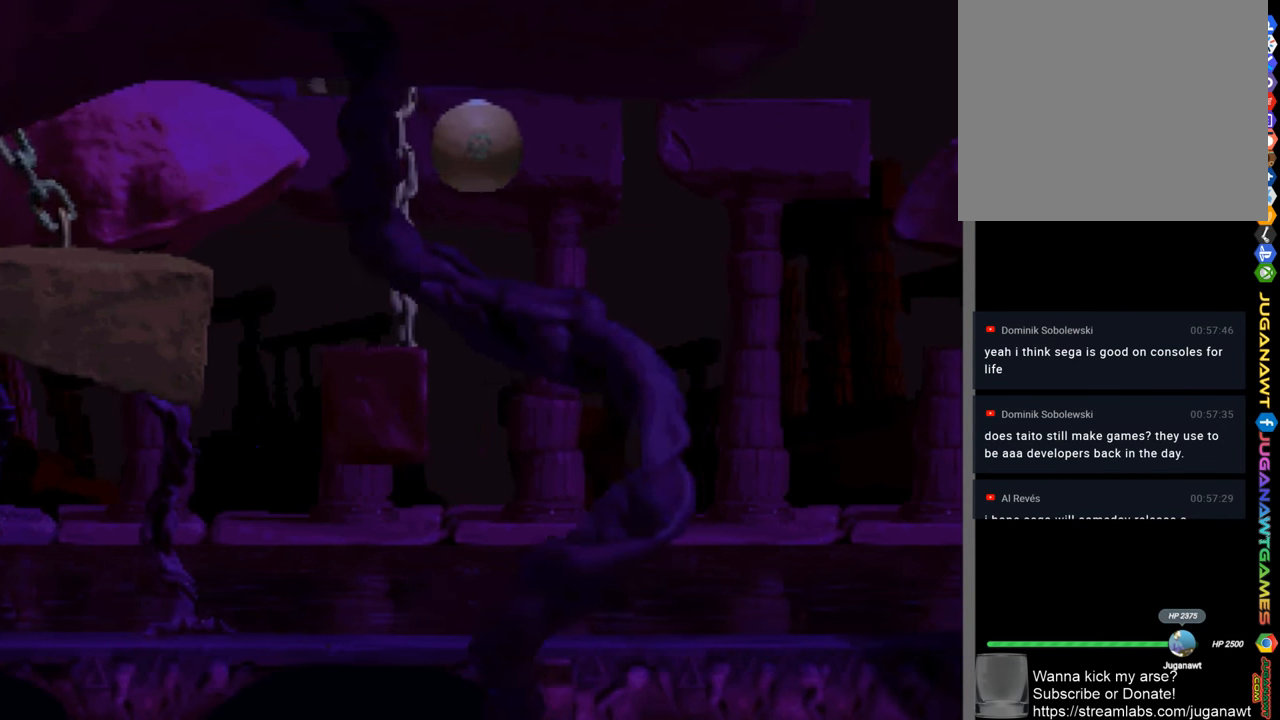
{"buttons": ["SQUARE"], "left_stick": "center", "right_stick": "center", "events": []}
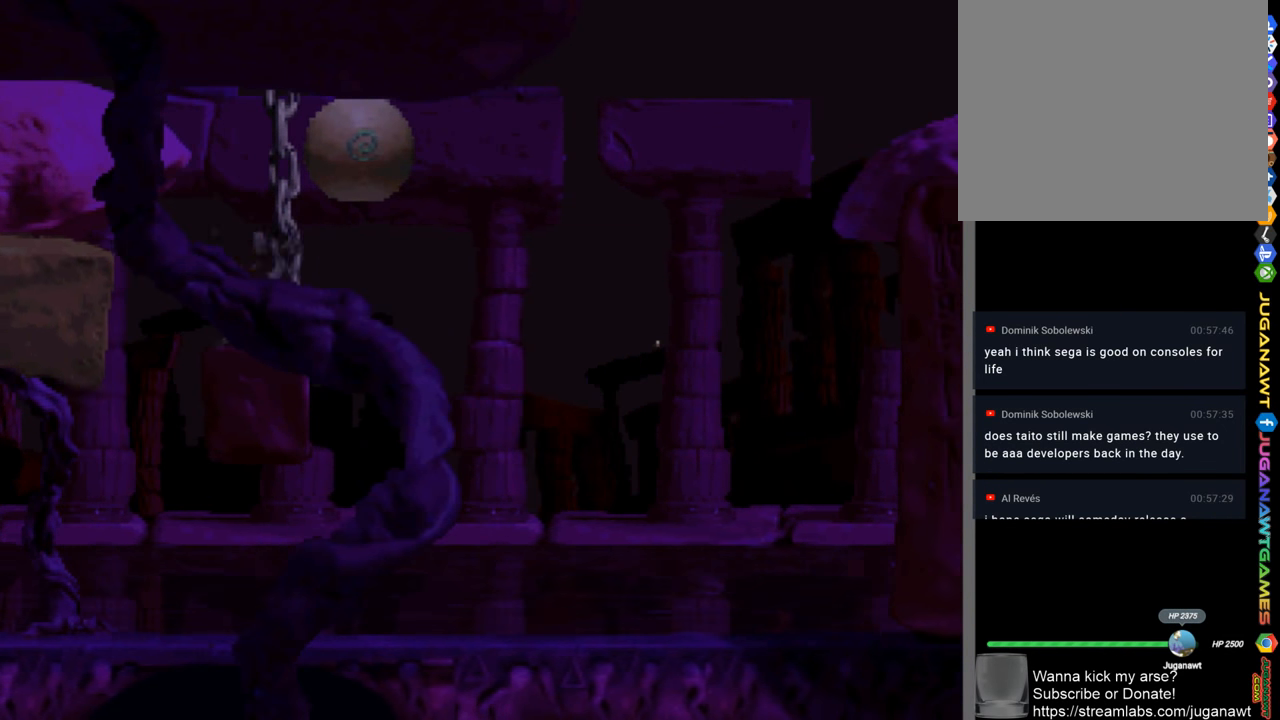
{"buttons": ["SQUARE"], "left_stick": "center", "right_stick": "center", "events": [[17, "CROSS", "down"], [17, "DPAD_RIGHT", "down"], [250, "CROSS", "up"], [317, "DPAD_RIGHT", "up"]]}
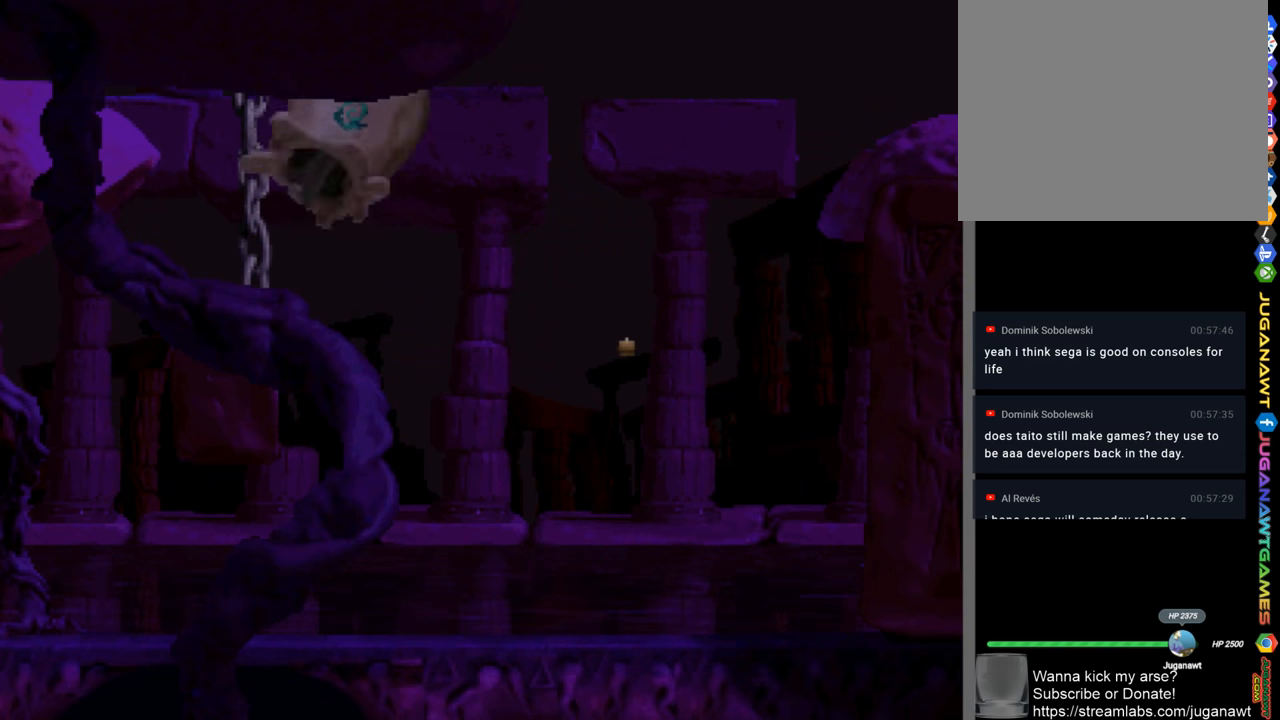
{"buttons": ["SQUARE"], "left_stick": "center", "right_stick": "center", "events": []}
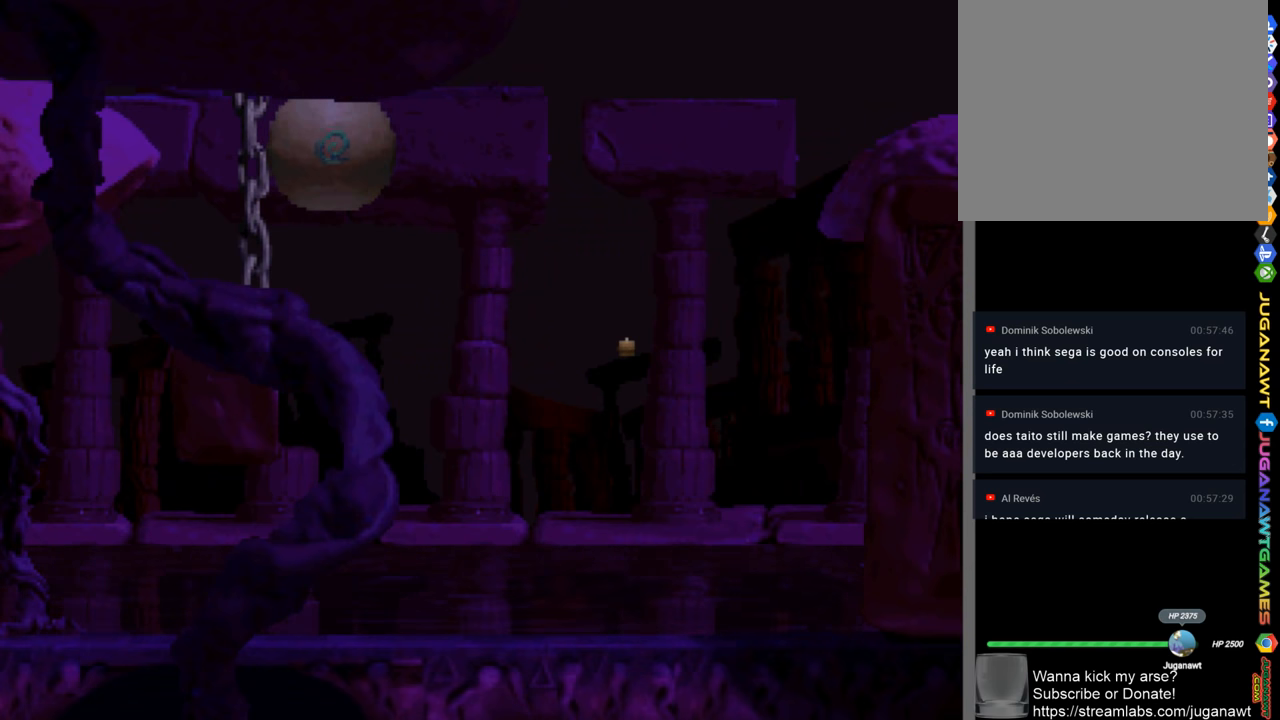
{"buttons": ["SQUARE"], "left_stick": "center", "right_stick": "center", "events": []}
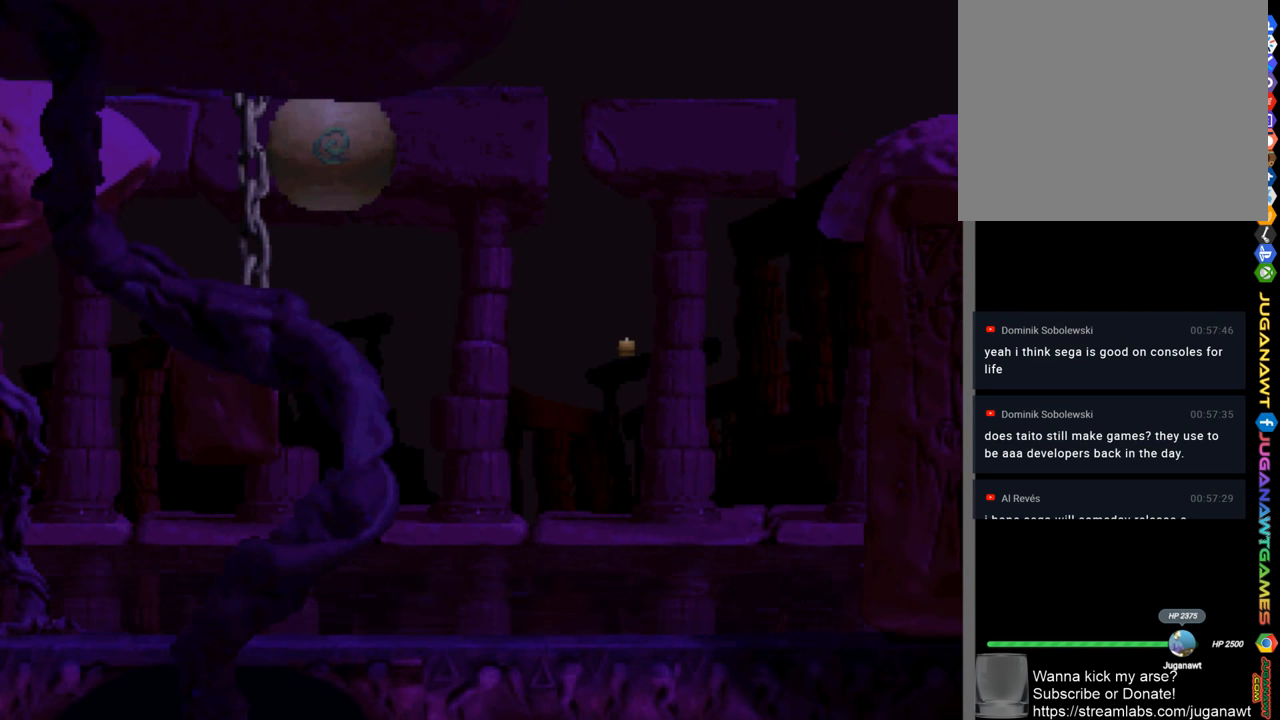
{"buttons": ["SQUARE"], "left_stick": "center", "right_stick": "center", "events": []}
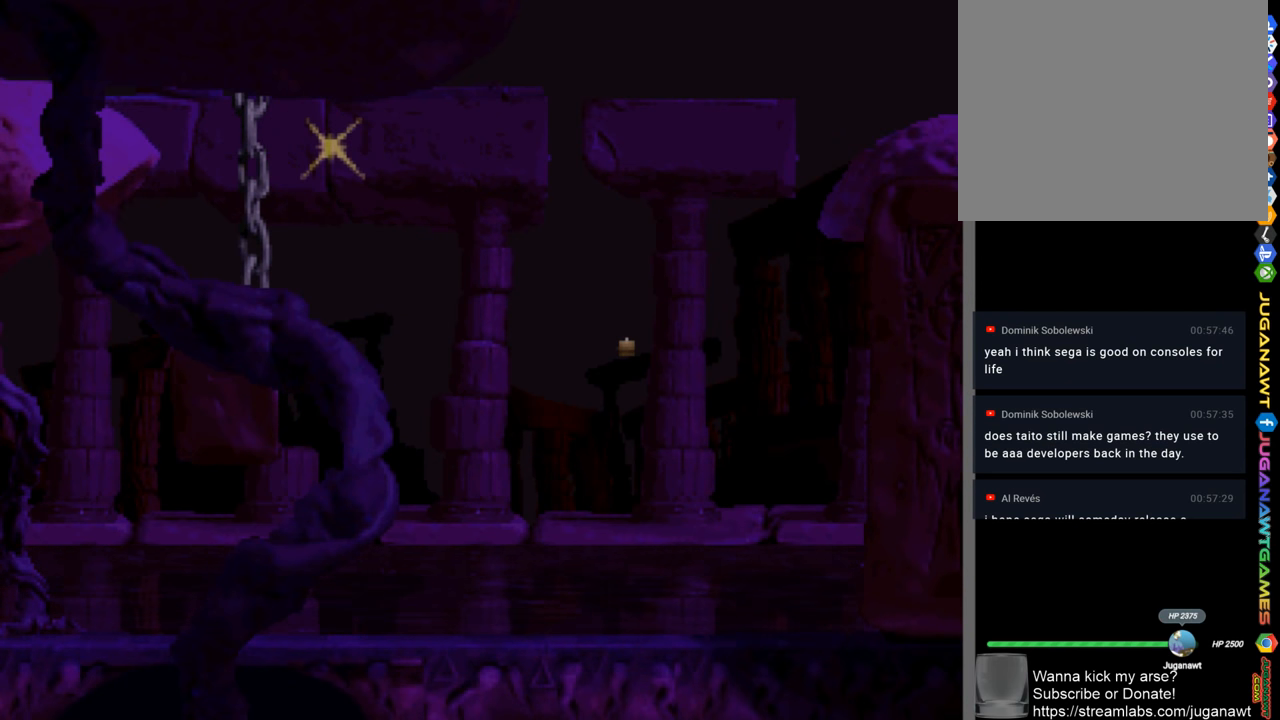
{"buttons": ["SQUARE"], "left_stick": "center", "right_stick": "center", "events": []}
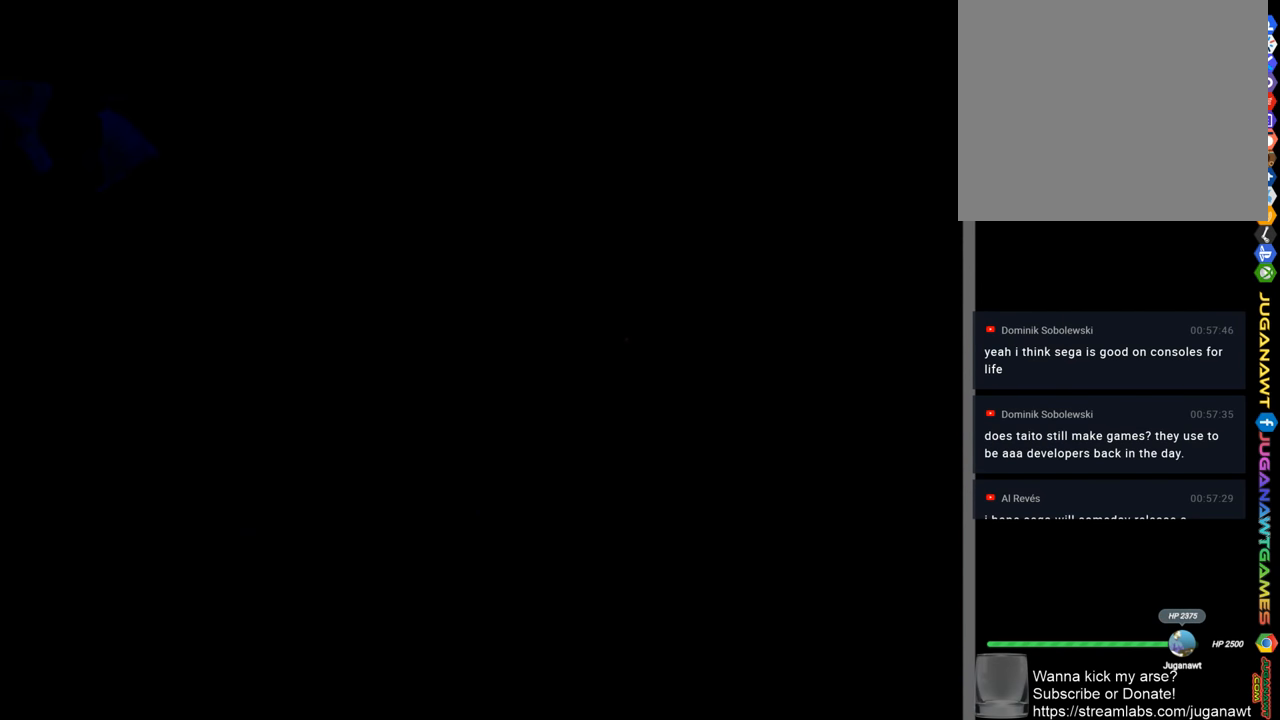
{"buttons": ["SQUARE"], "left_stick": "center", "right_stick": "center", "events": []}
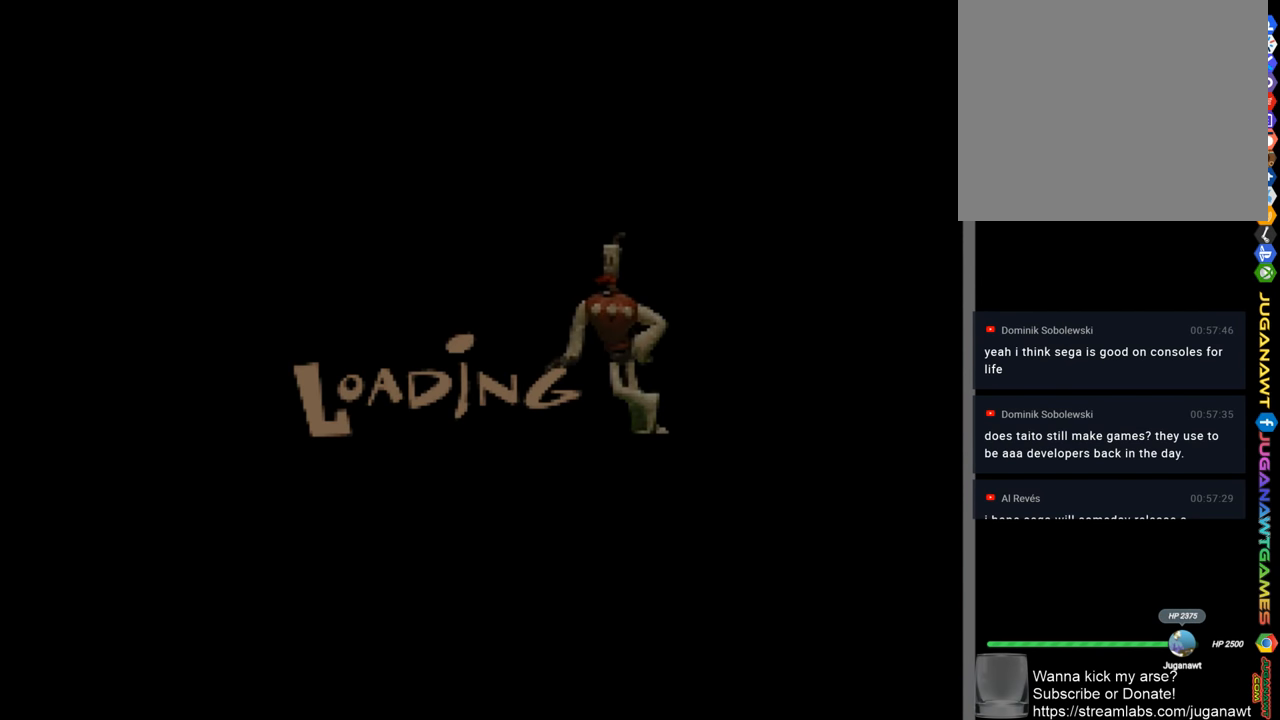
{"buttons": ["SQUARE"], "left_stick": "center", "right_stick": "center", "events": []}
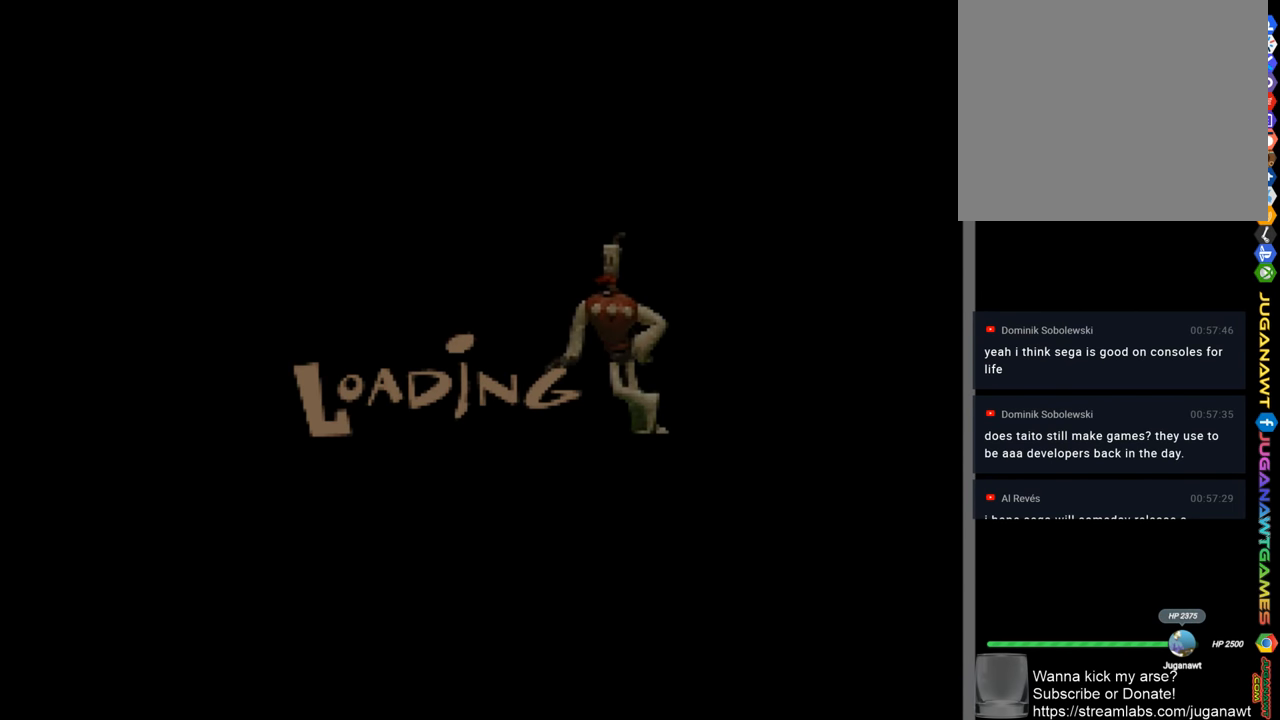
{"buttons": ["SQUARE"], "left_stick": "center", "right_stick": "center", "events": []}
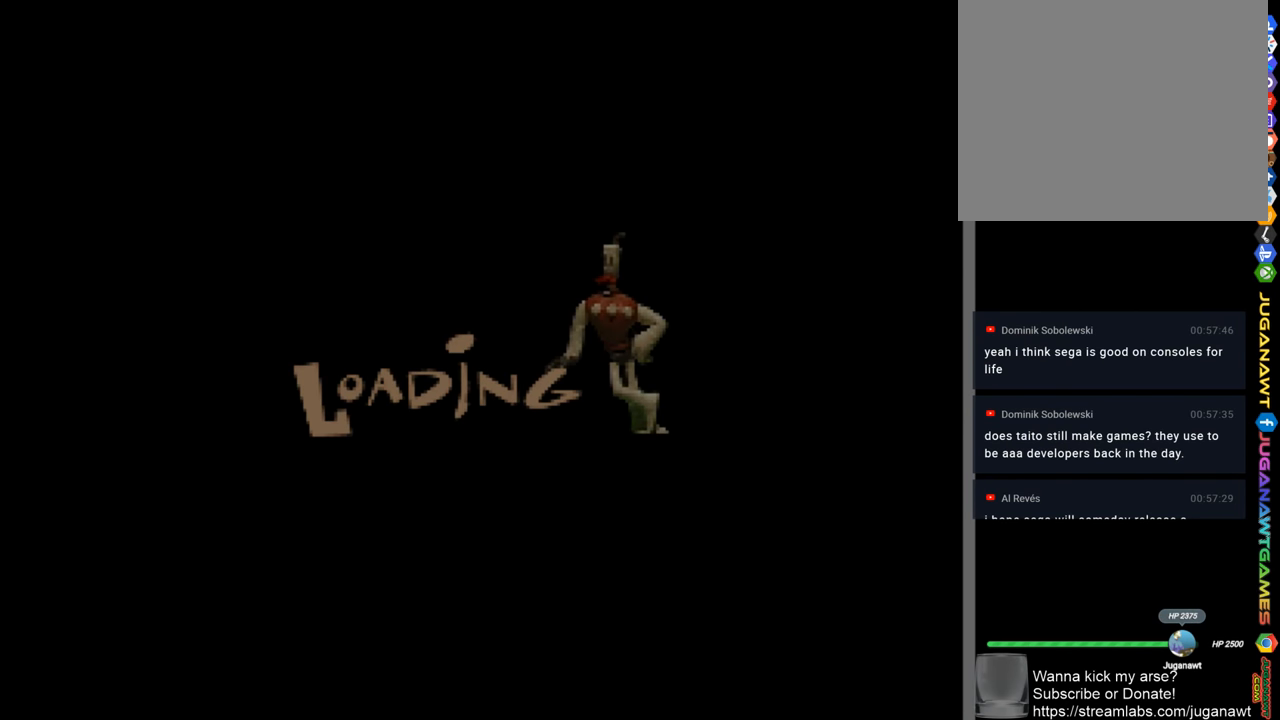
{"buttons": ["SQUARE"], "left_stick": "center", "right_stick": "center", "events": []}
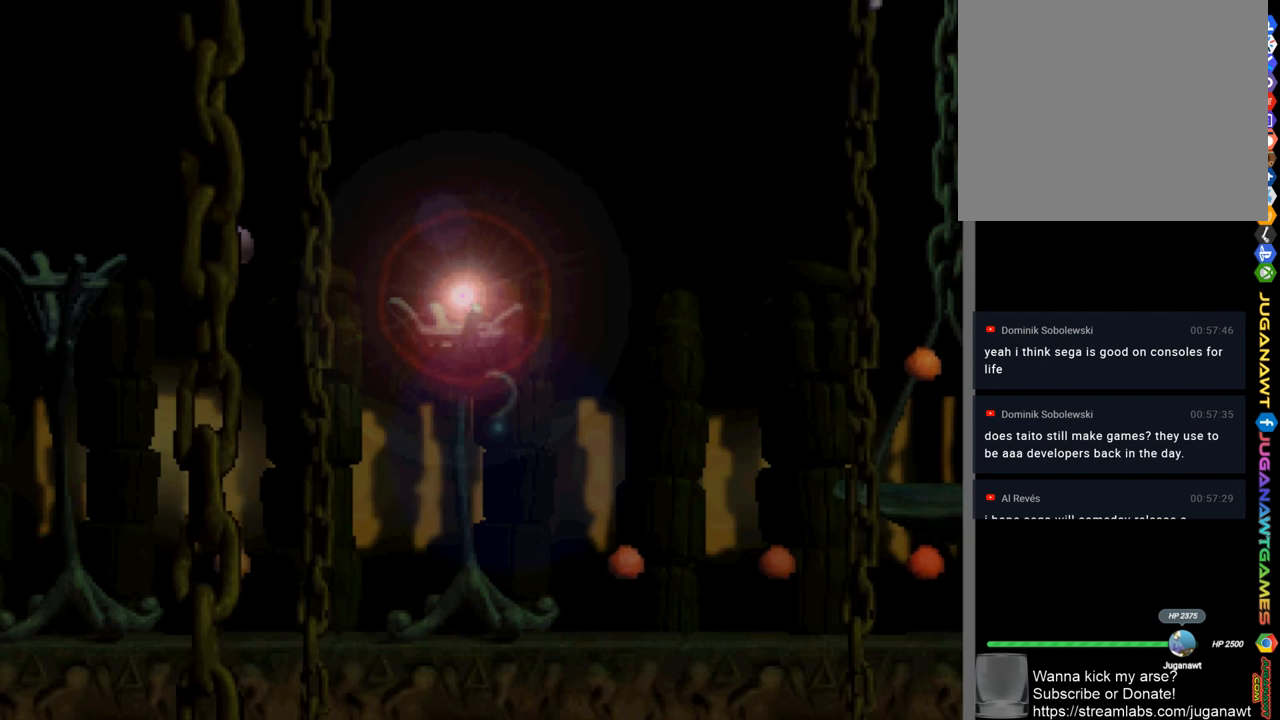
{"buttons": ["SQUARE"], "left_stick": "center", "right_stick": "center", "events": []}
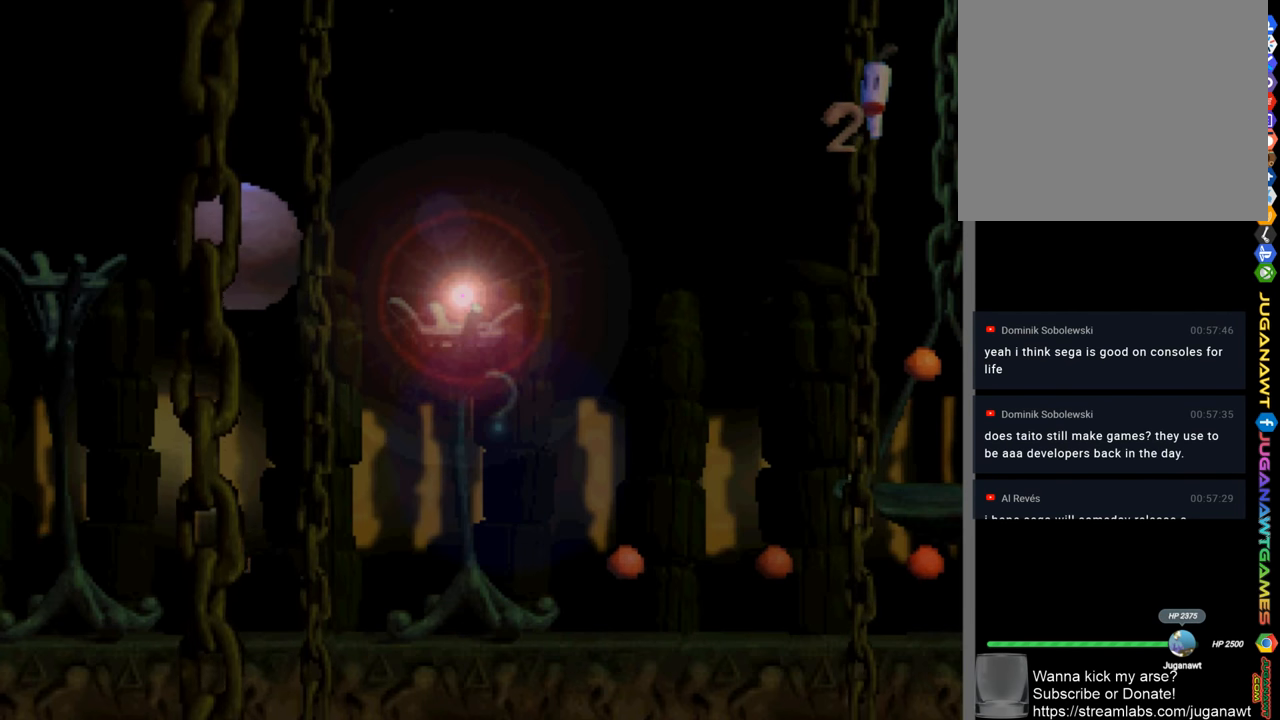
{"buttons": [], "left_stick": "center", "right_stick": "center", "events": [[283, "SQUARE", "up"]]}
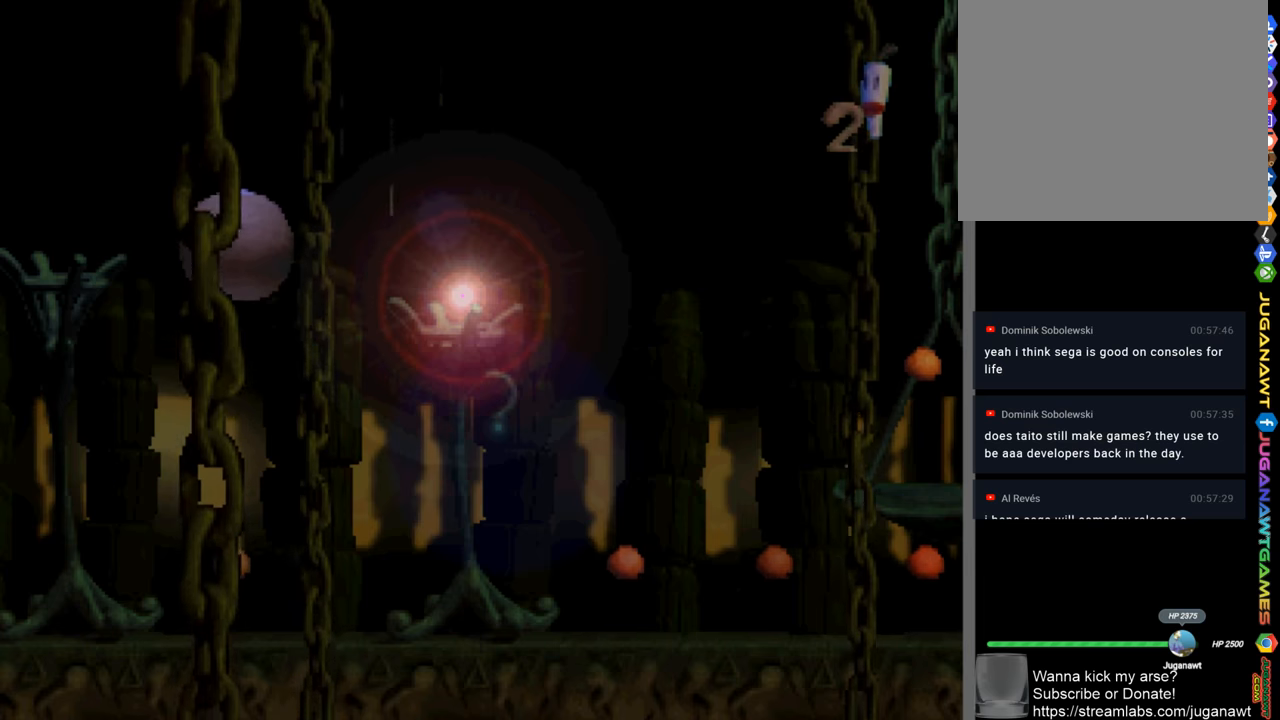
{"buttons": [], "left_stick": "center", "right_stick": "center", "events": []}
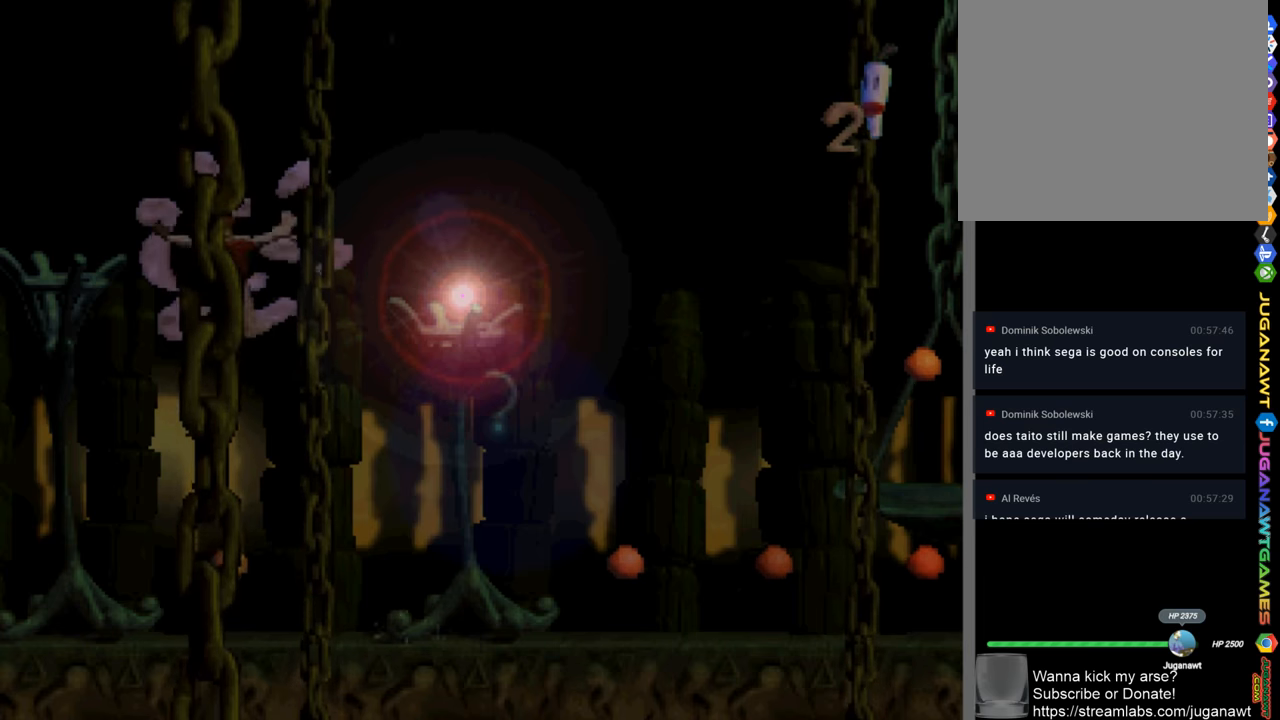
{"buttons": ["DPAD_RIGHT"], "left_stick": "center", "right_stick": "center", "events": [[417, "DPAD_RIGHT", "down"]]}
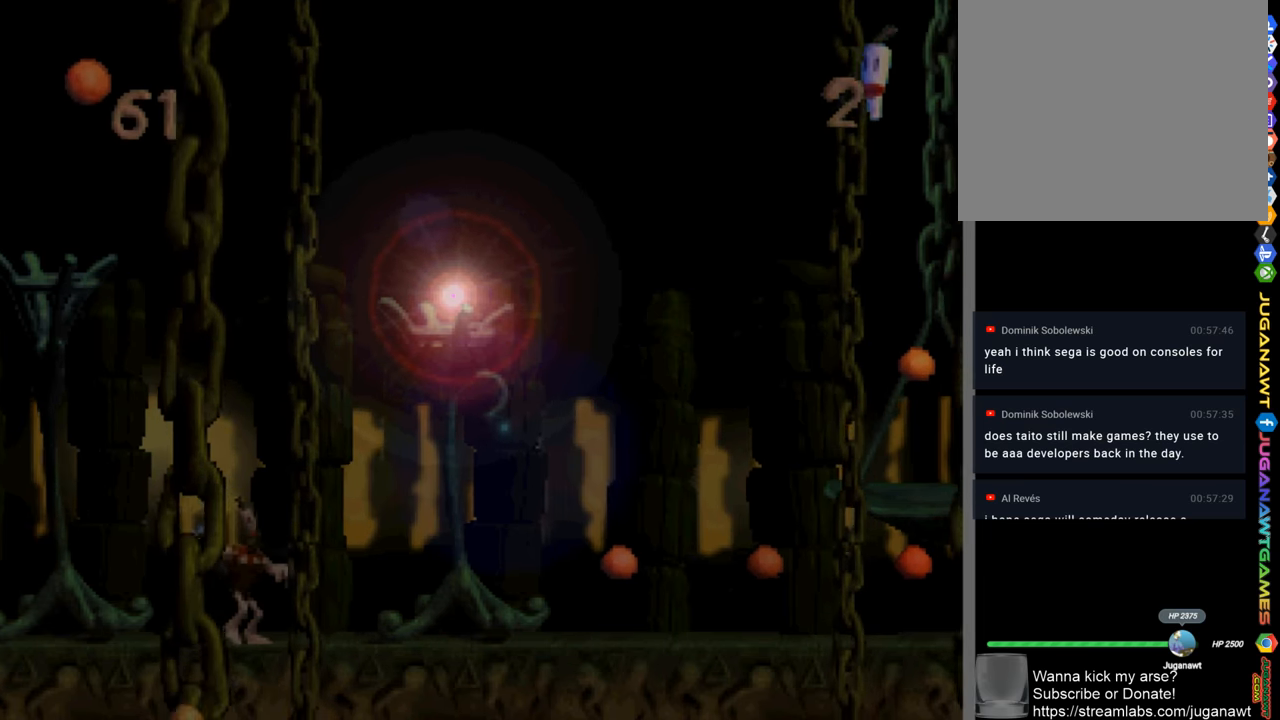
{"buttons": [], "left_stick": "center", "right_stick": "center", "events": [[417, "DPAD_RIGHT", "up"]]}